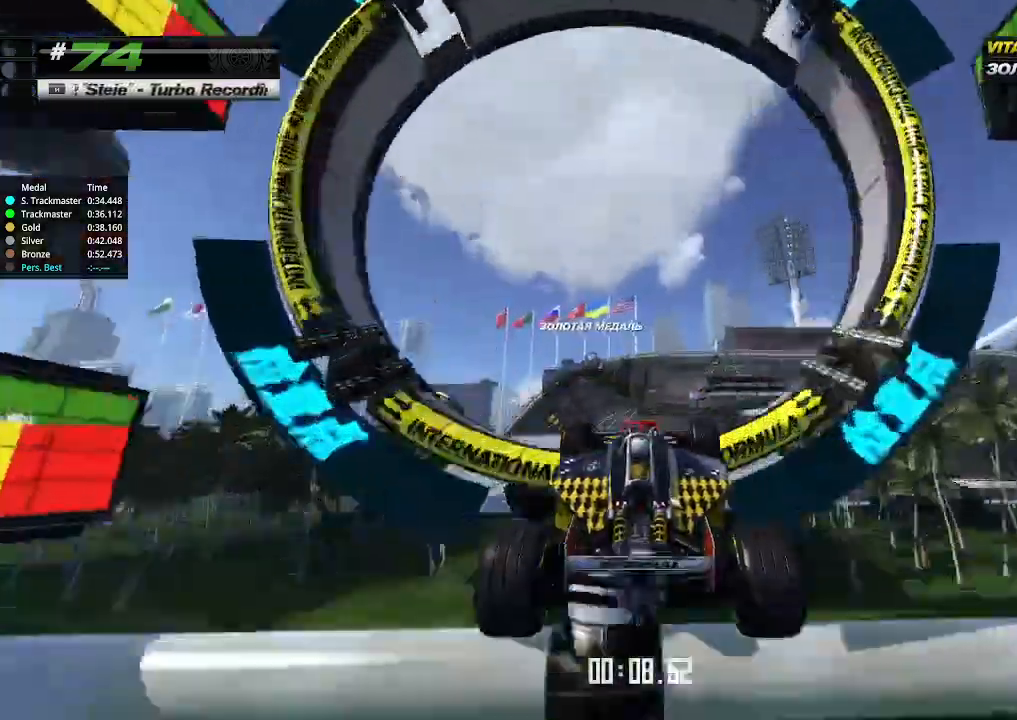
Gameplay with keyboard; each line is a JSON object with the keys held at the frame after it. "events" lists presses ("down") and releases ("up") of "down", "left", "right" and "up" between this image and that frame as [ms after this image, input, new state], when the widget could be followed in between. No other keys are recorded. Mouse input is not recorded.
{"keys": ["up"], "events": [[167, "down", "down"], [233, "down", "up"]]}
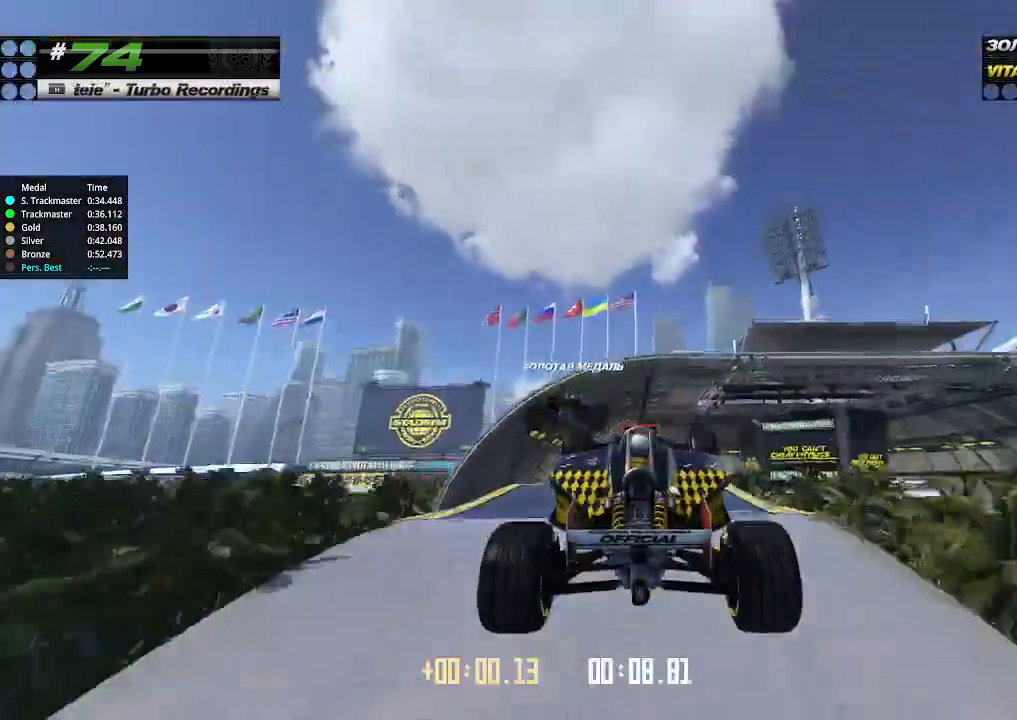
{"keys": ["up"], "events": []}
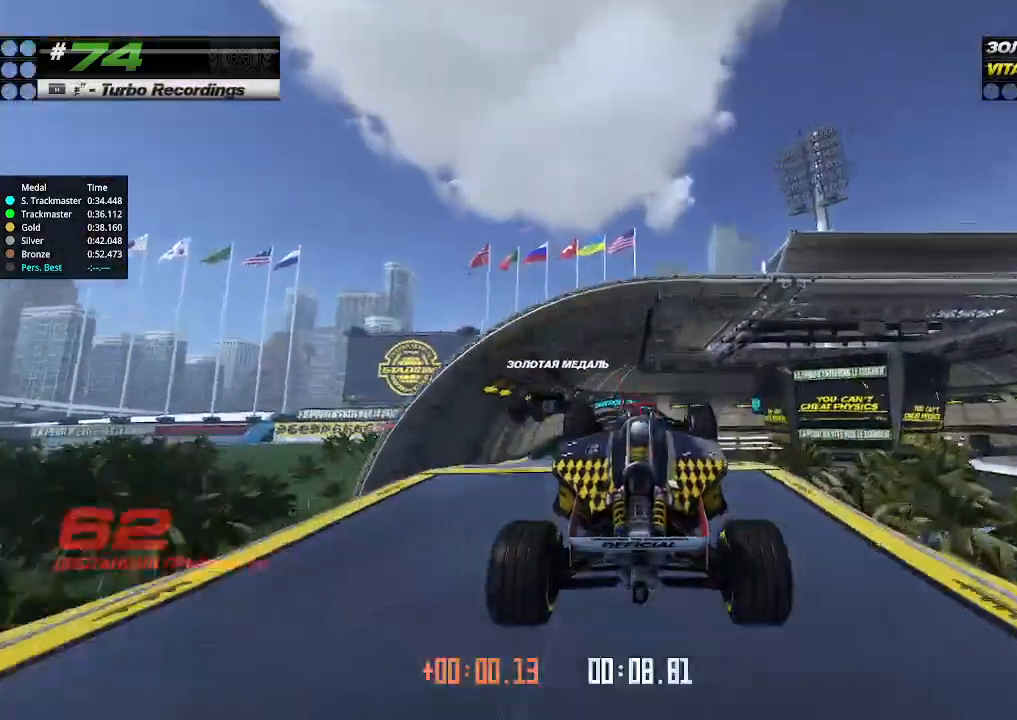
{"keys": ["up"], "events": []}
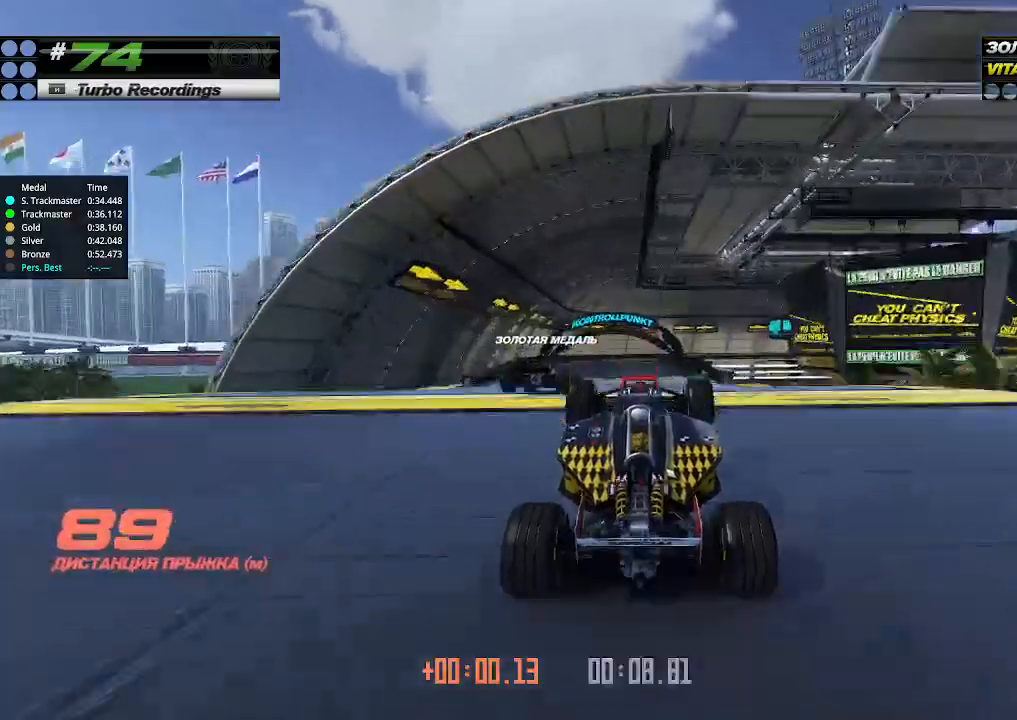
{"keys": ["up"], "events": []}
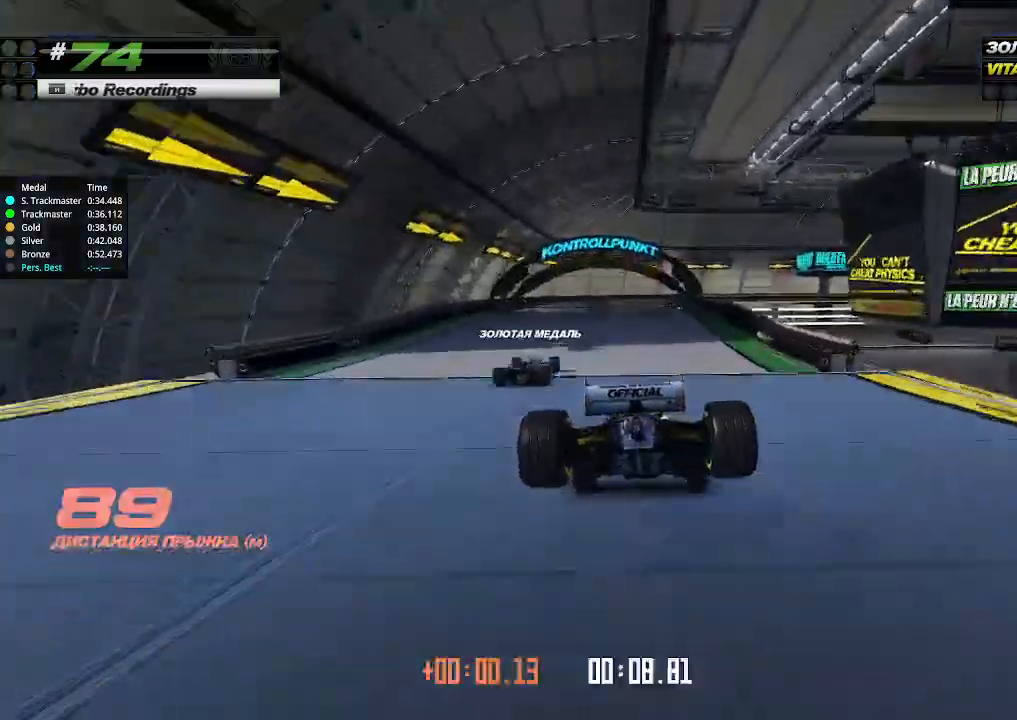
{"keys": ["up"], "events": []}
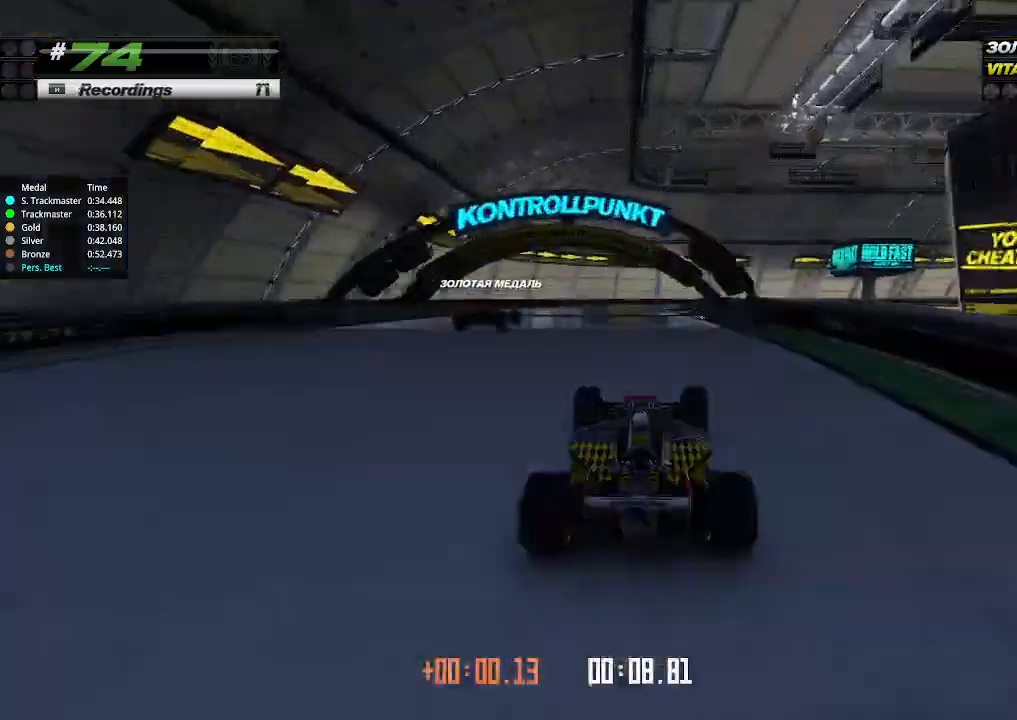
{"keys": ["up"], "events": []}
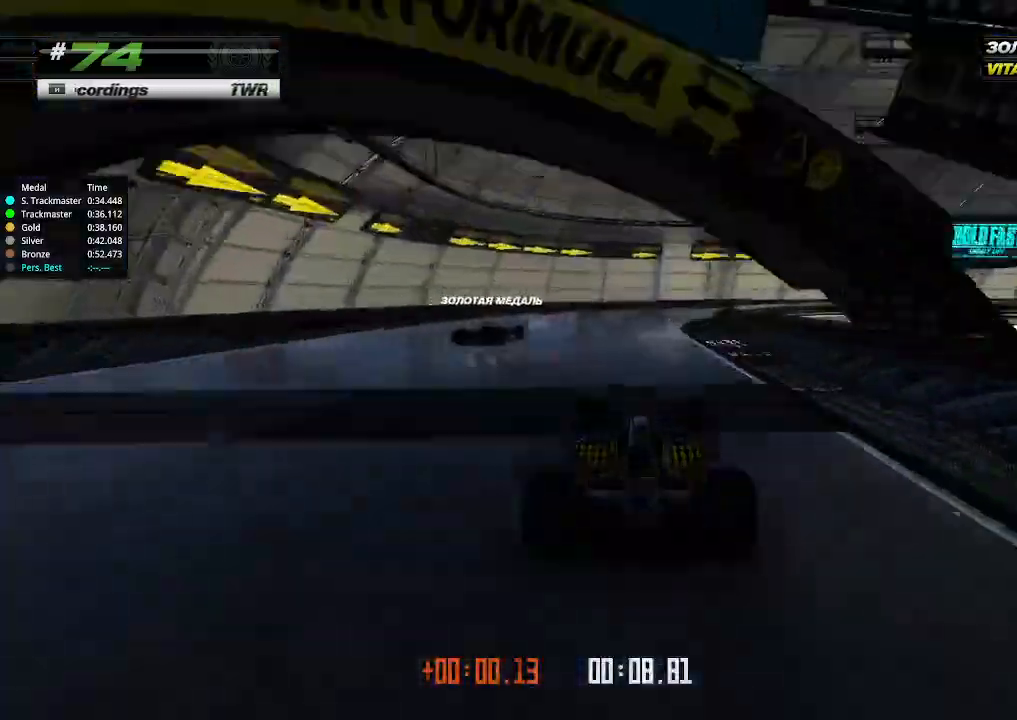
{"keys": ["right", "up"], "events": [[100, "right", "down"], [267, "right", "up"], [333, "right", "down"]]}
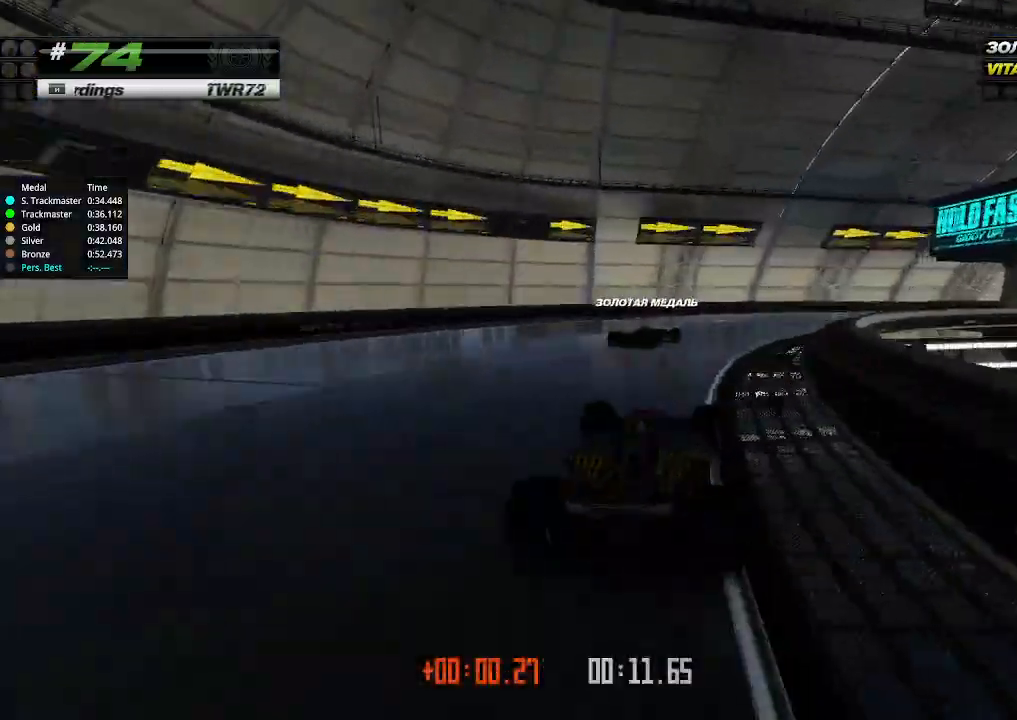
{"keys": ["right", "up"], "events": []}
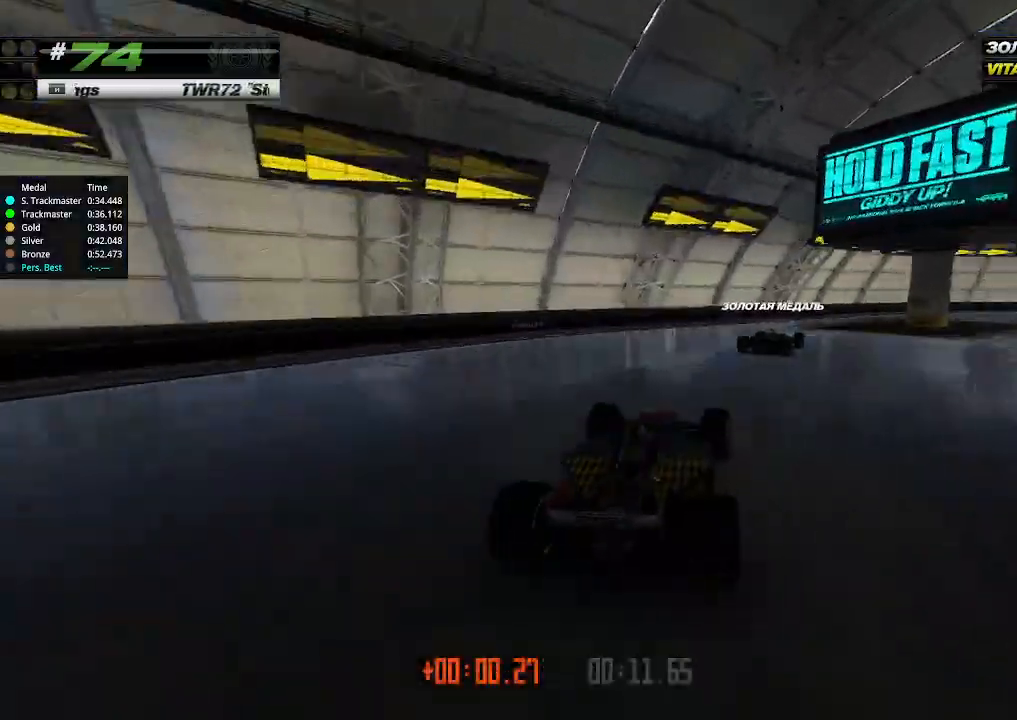
{"keys": ["right", "up"], "events": []}
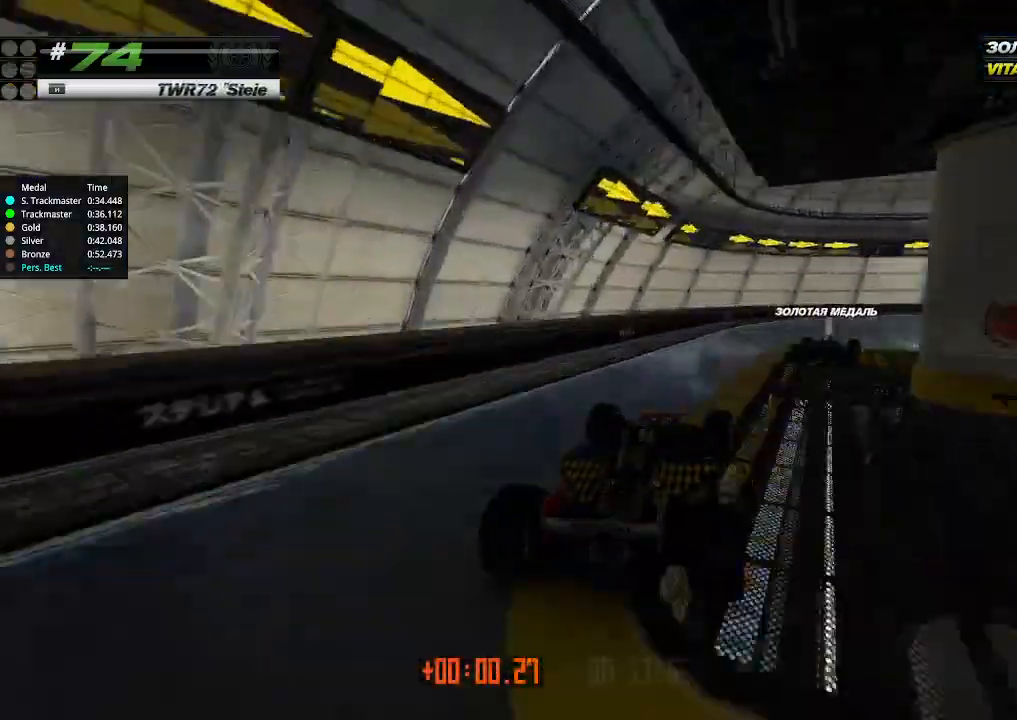
{"keys": ["right", "up"], "events": []}
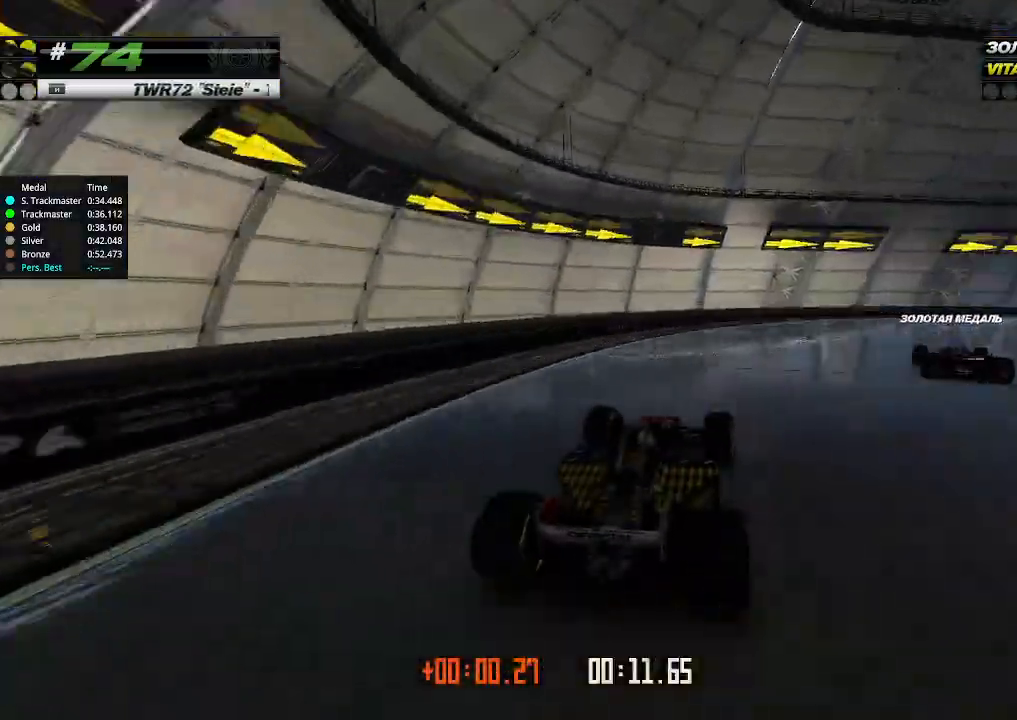
{"keys": ["right", "up"], "events": []}
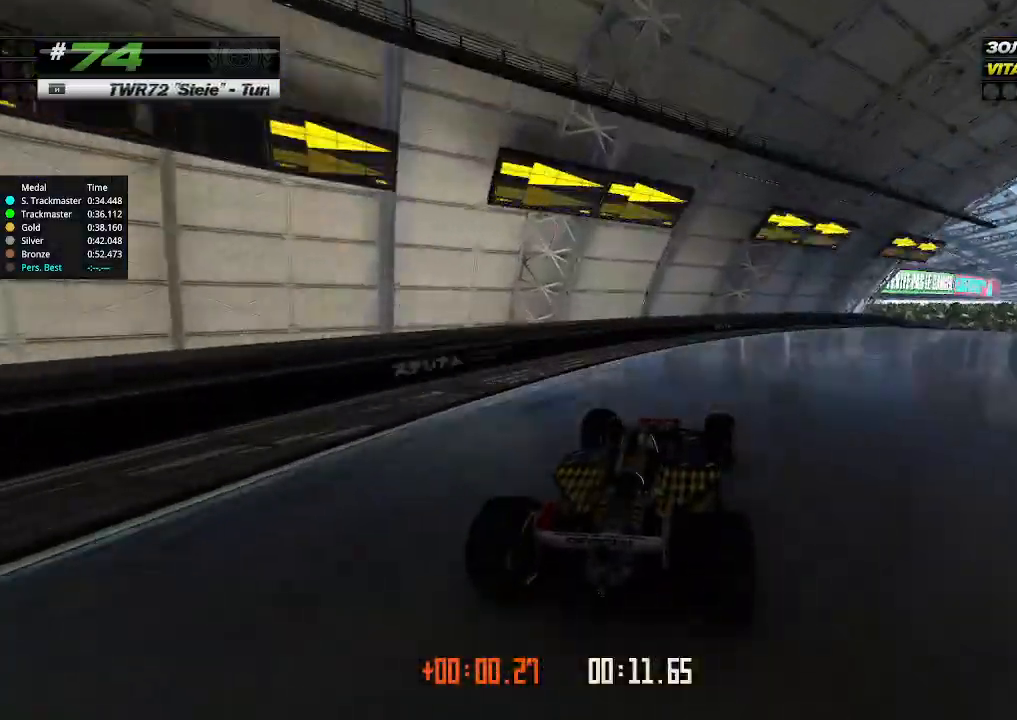
{"keys": ["right", "up"], "events": []}
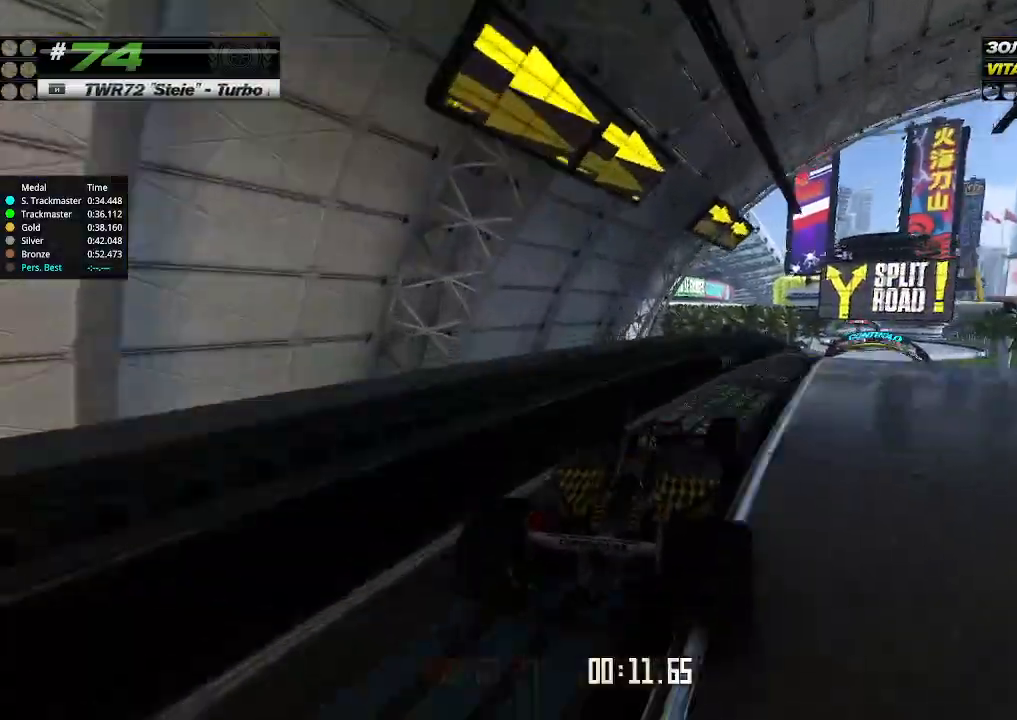
{"keys": ["left", "up"], "events": [[267, "right", "up"], [300, "left", "down"]]}
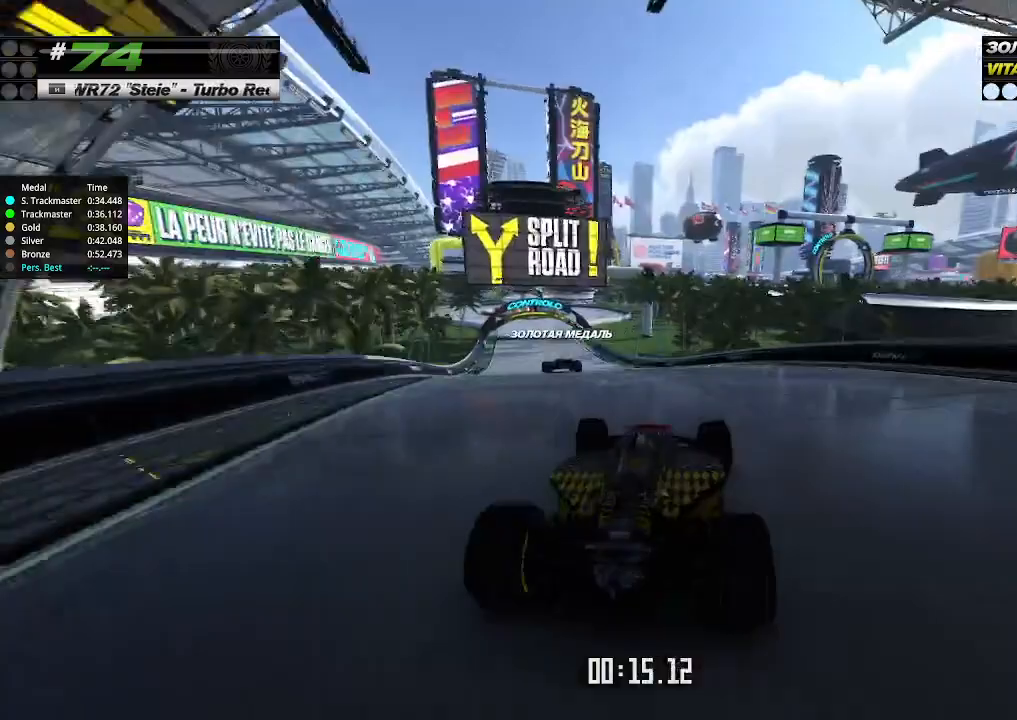
{"keys": ["up"], "events": [[167, "left", "up"]]}
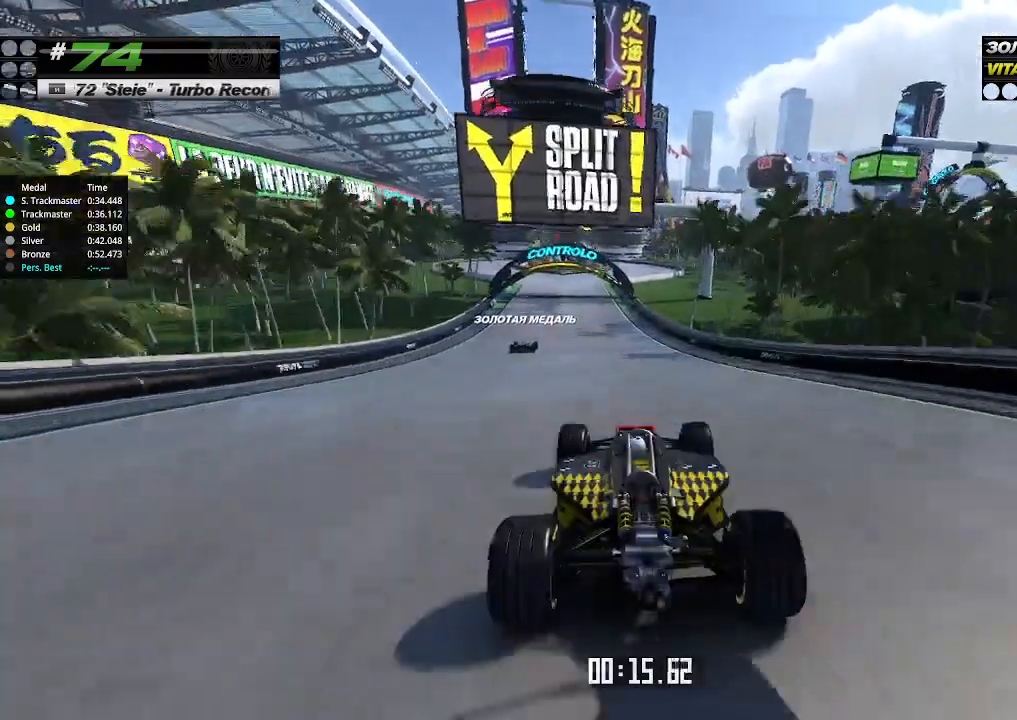
{"keys": [], "events": [[200, "up", "up"], [233, "up", "down"], [467, "up", "up"]]}
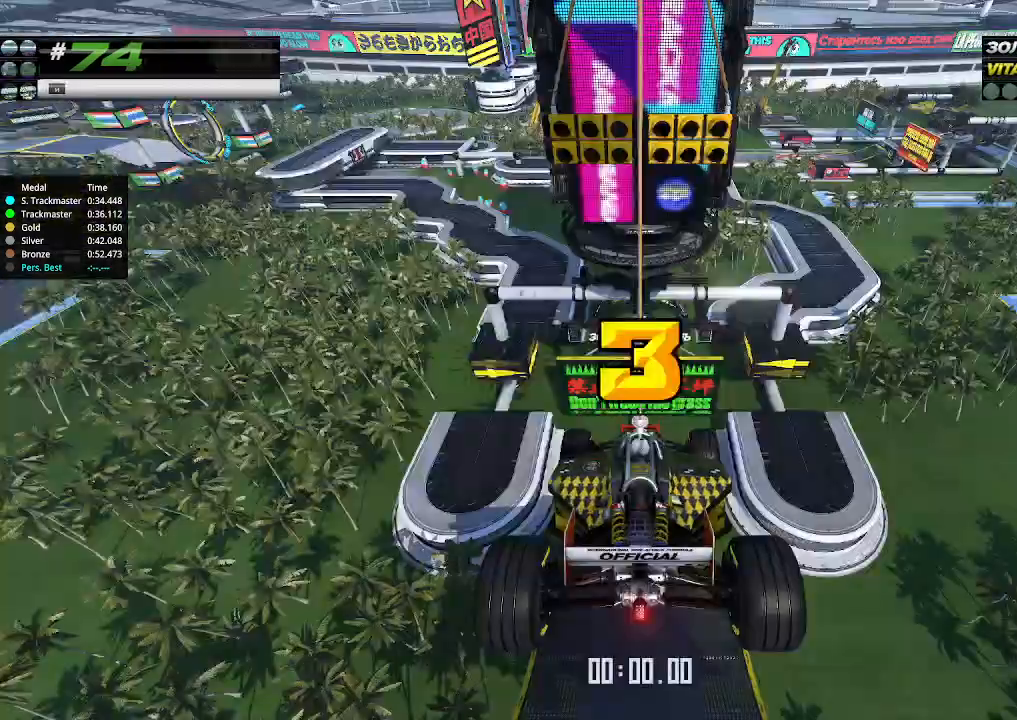
{"keys": ["up"], "events": [[467, "up", "down"]]}
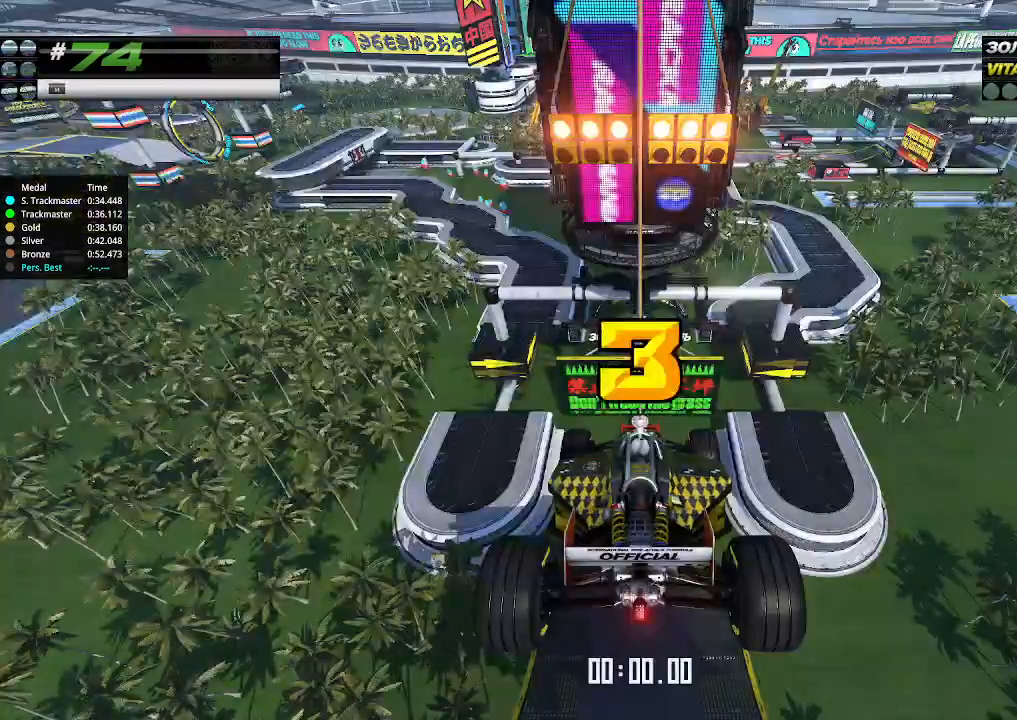
{"keys": ["up"], "events": [[33, "right", "down"], [67, "down", "down"], [200, "down", "up"], [200, "left", "down"], [200, "right", "up"], [233, "left", "up"]]}
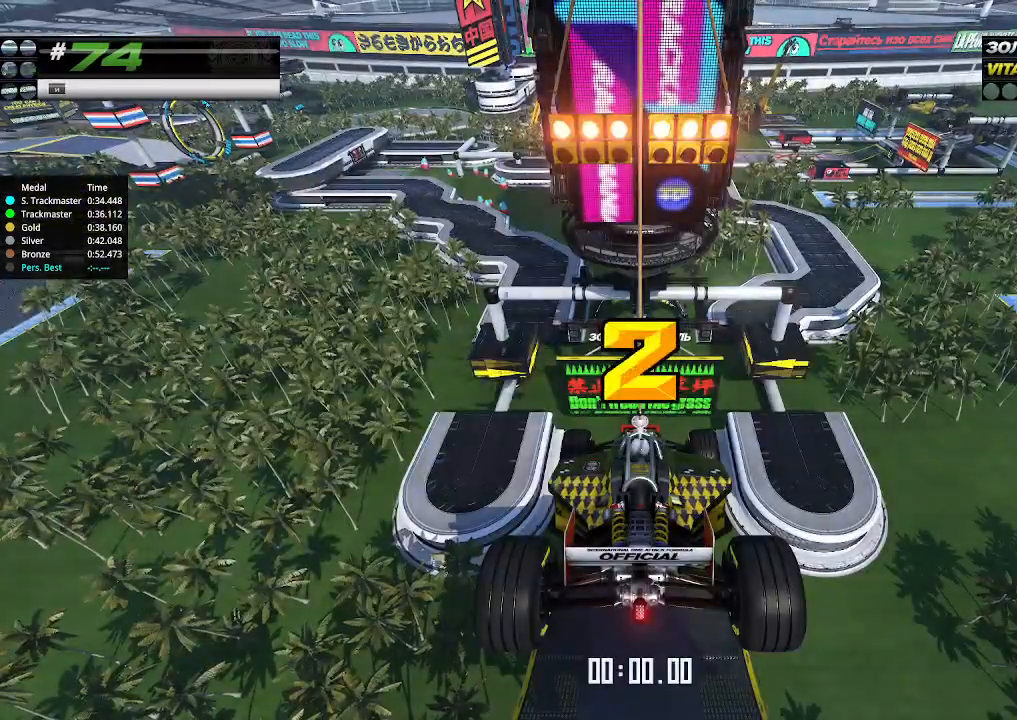
{"keys": ["left", "up"], "events": [[467, "left", "down"]]}
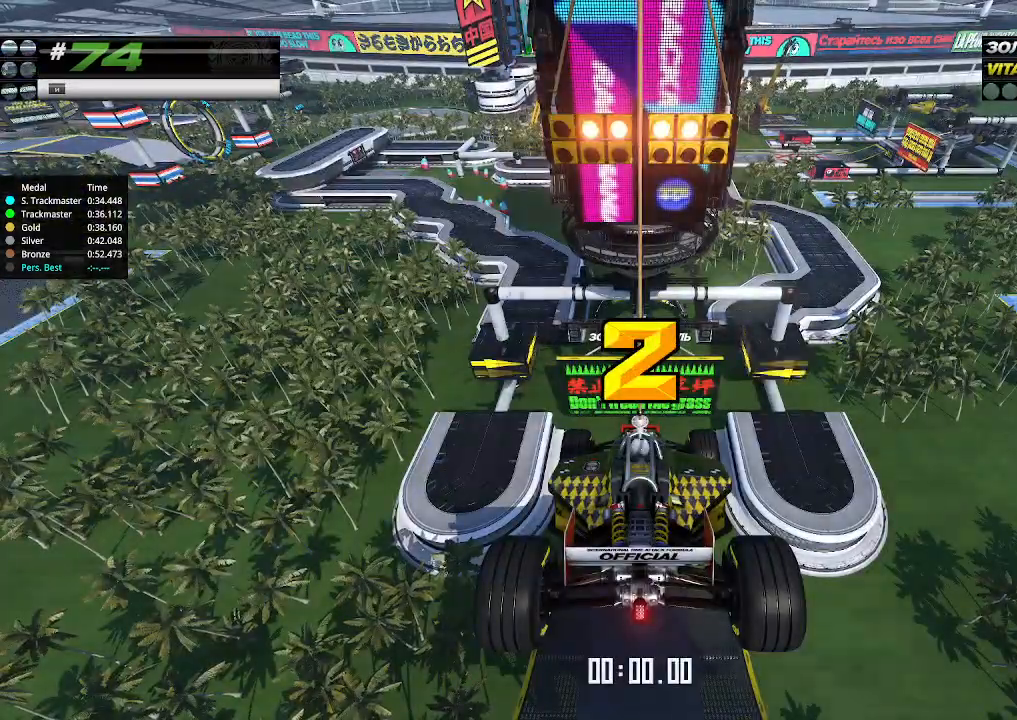
{"keys": ["up"], "events": [[67, "left", "up"]]}
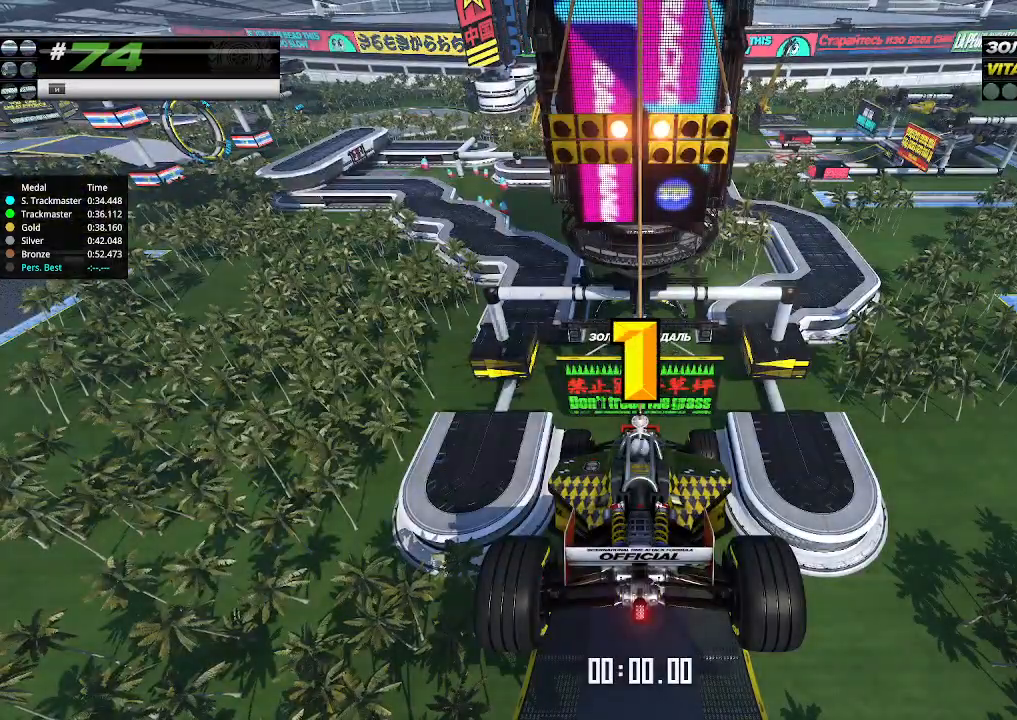
{"keys": ["up"], "events": []}
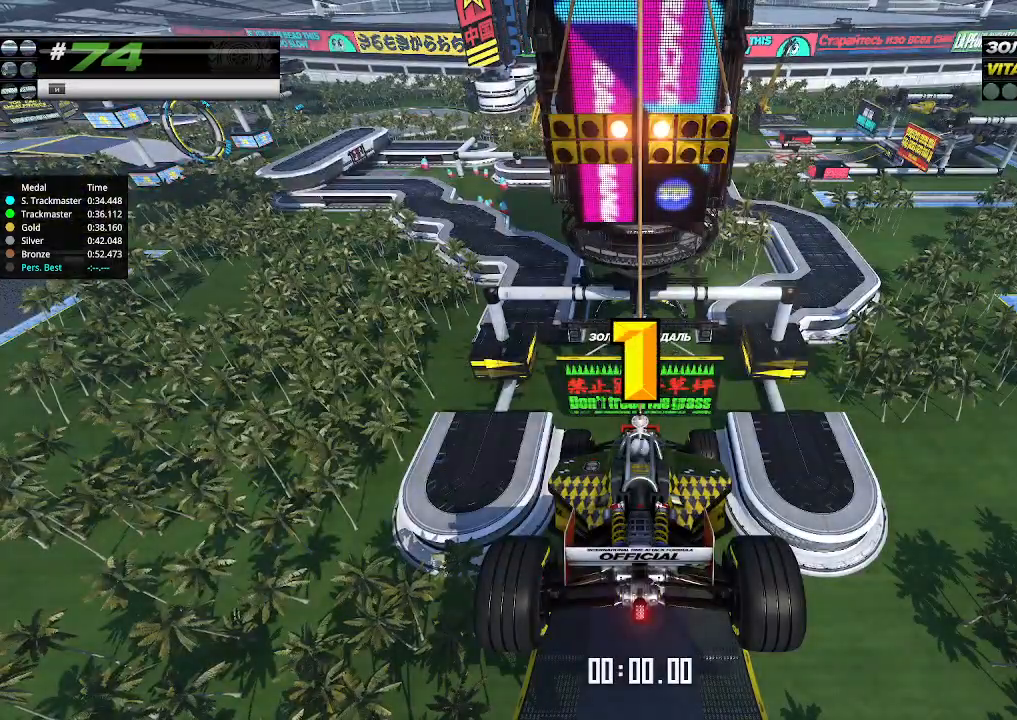
{"keys": ["up"], "events": []}
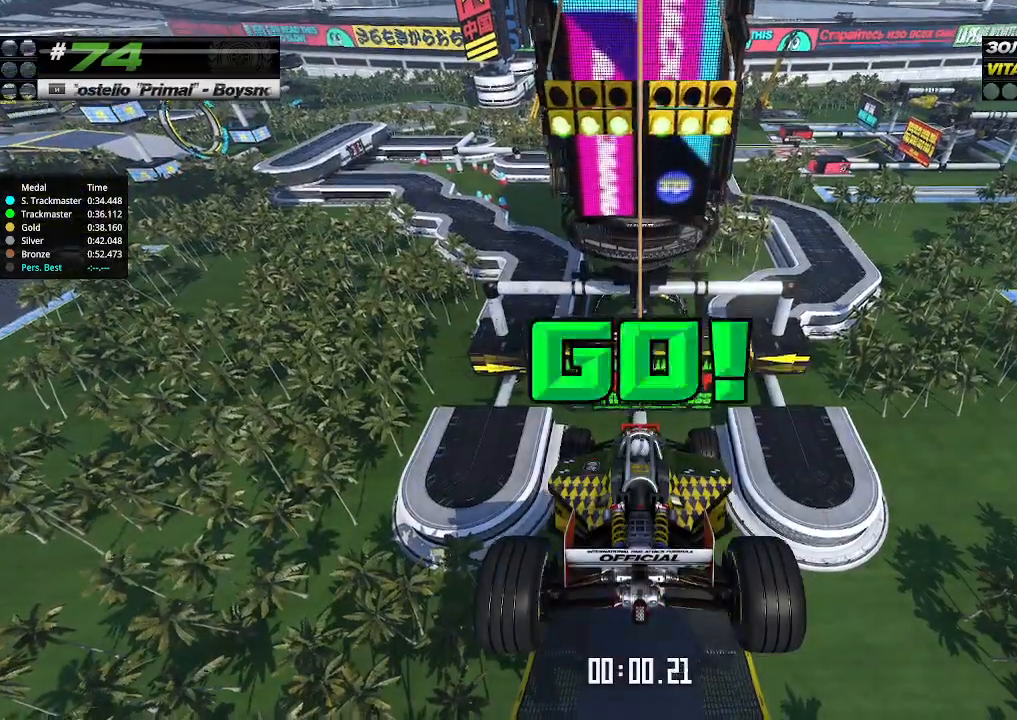
{"keys": ["up"], "events": []}
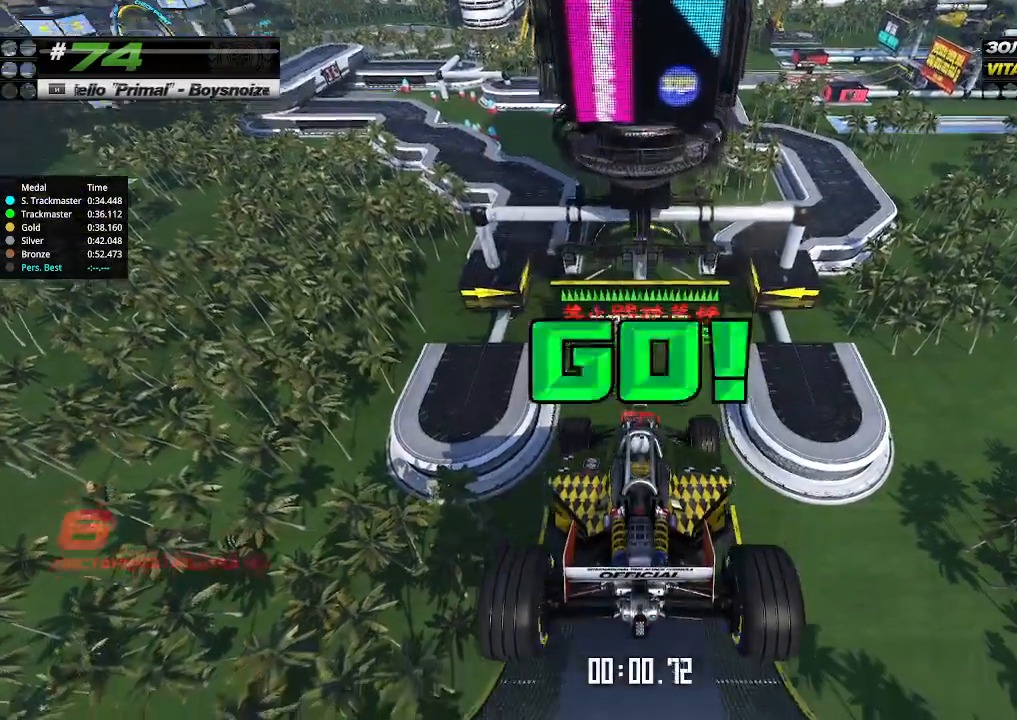
{"keys": ["up"], "events": []}
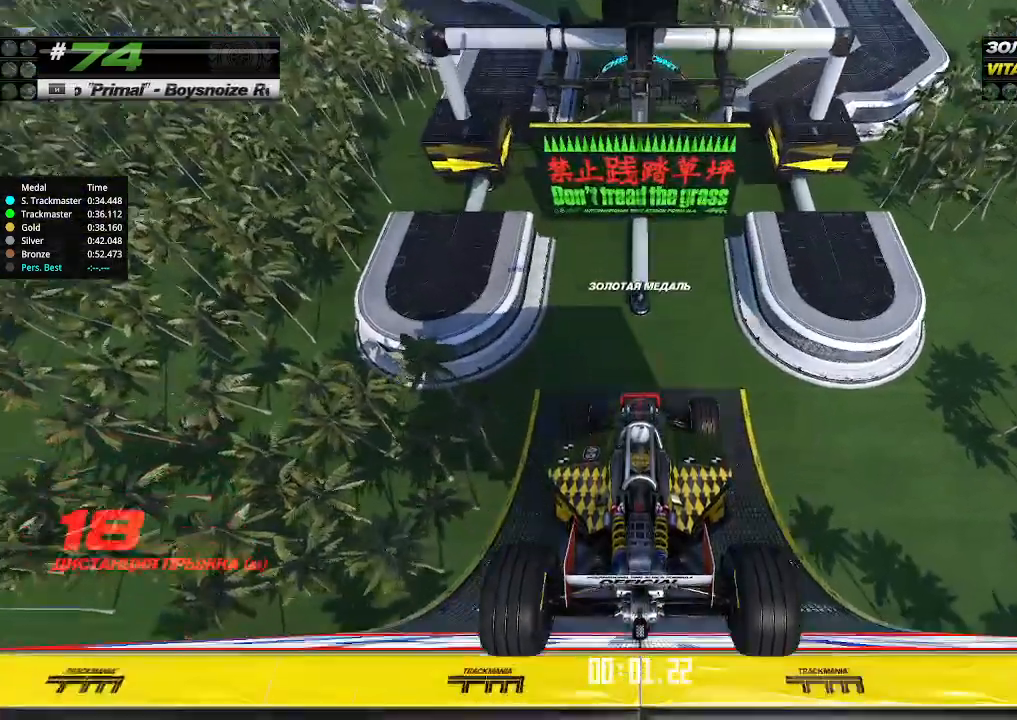
{"keys": ["up"], "events": [[367, "left", "down"], [500, "left", "up"]]}
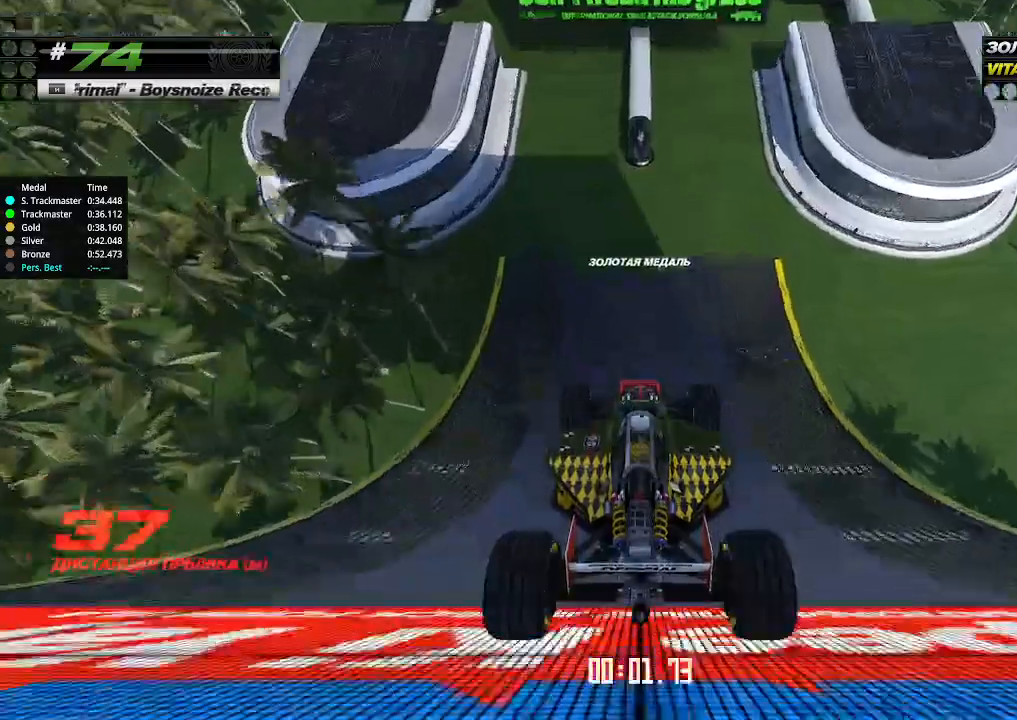
{"keys": ["left", "up"], "events": [[100, "left", "down"], [200, "left", "up"], [300, "left", "down"], [433, "left", "up"], [500, "left", "down"]]}
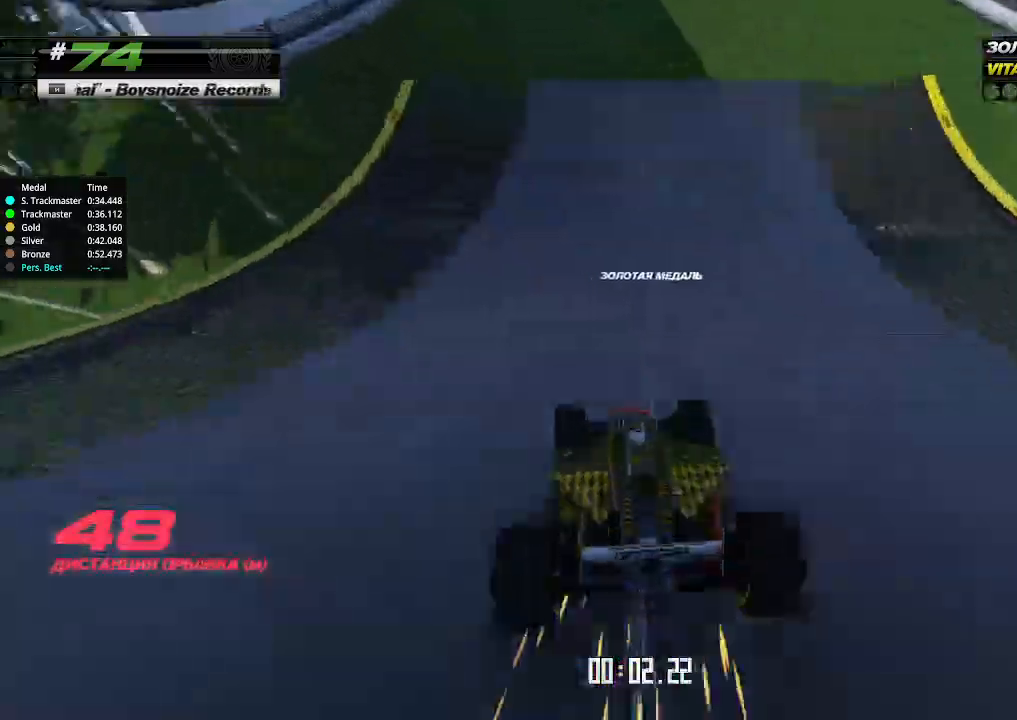
{"keys": ["right", "up"], "events": [[67, "left", "up"], [233, "right", "down"], [300, "right", "up"], [433, "right", "down"]]}
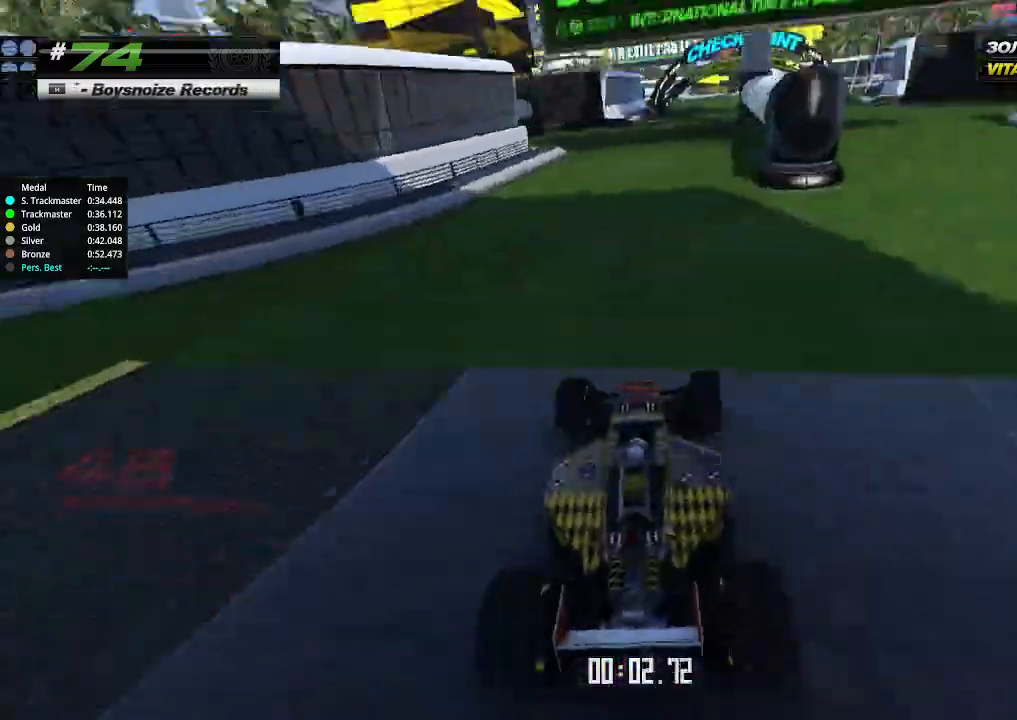
{"keys": ["up"], "events": [[33, "right", "up"]]}
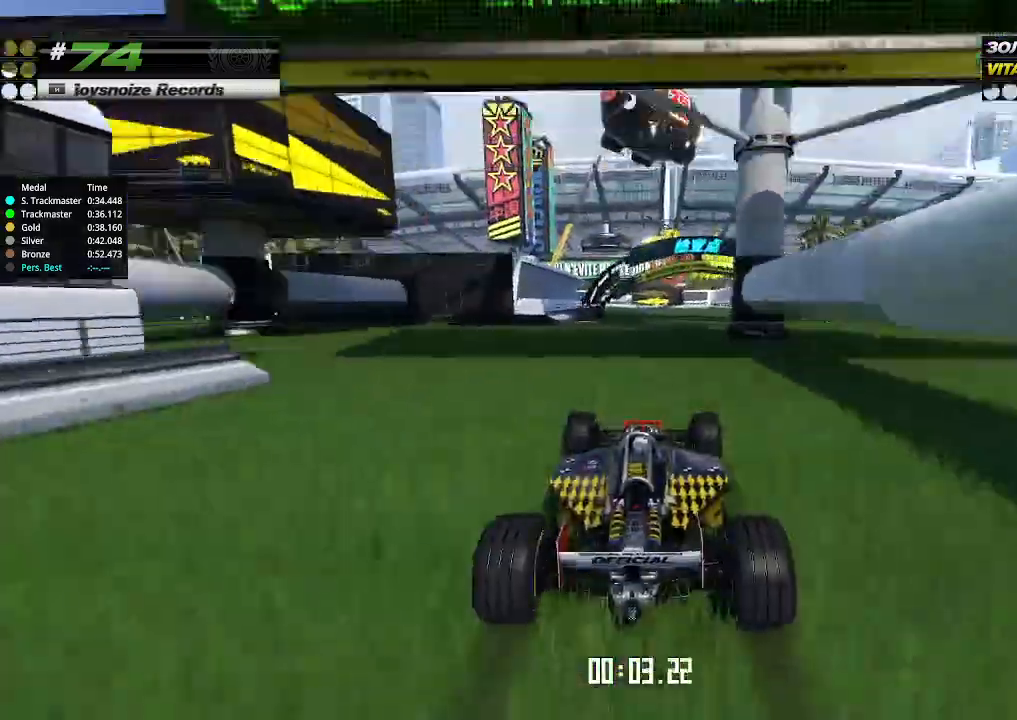
{"keys": ["left", "up"], "events": [[133, "right", "down"], [233, "right", "up"], [433, "left", "down"]]}
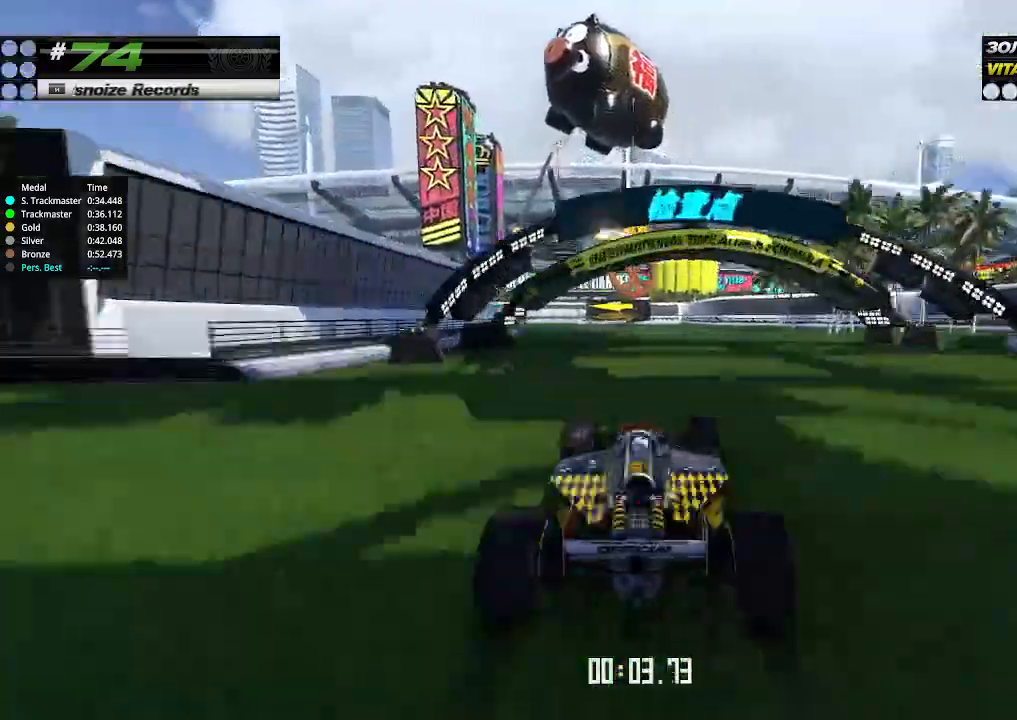
{"keys": ["left", "up"], "events": [[33, "left", "up"], [267, "left", "down"], [400, "left", "up"], [467, "left", "down"]]}